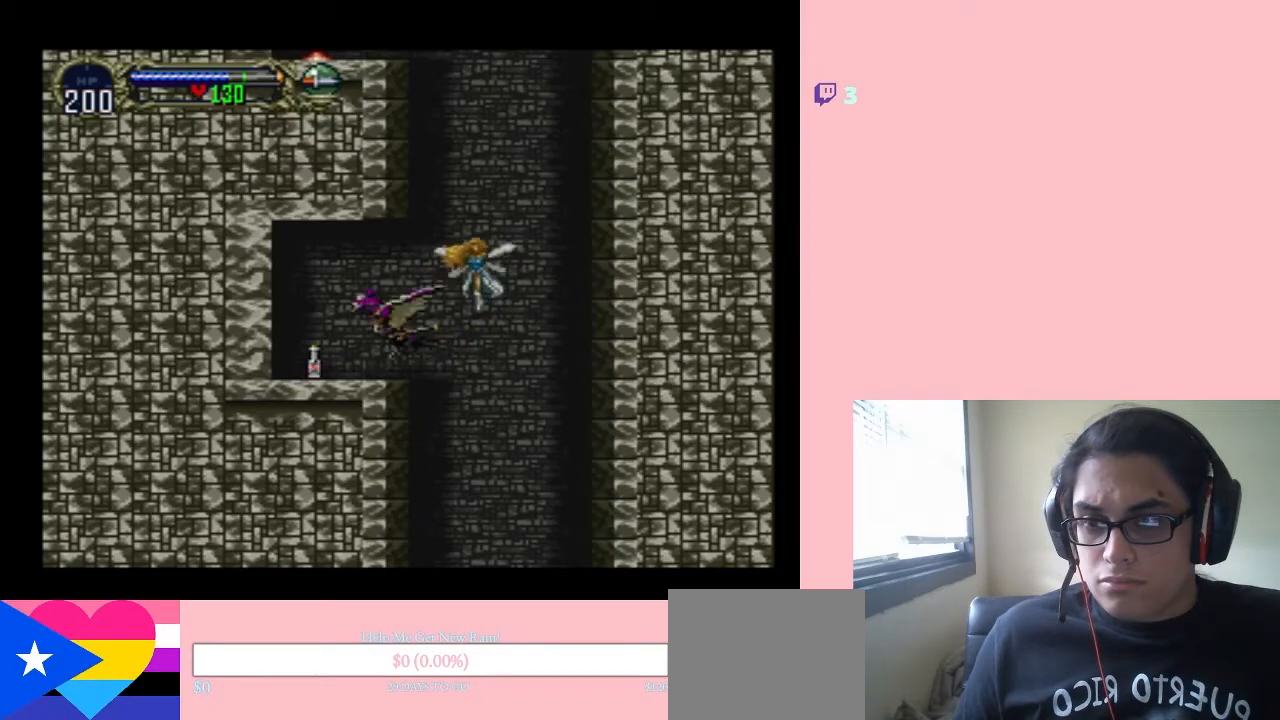
Gameplay with a controller (Nintendo layout); each line is a JSON object with the inputs held at the frame after it (dt_ms = milliseconds from this image to that frame). "events" lists button and stick changes between this image and that frame as [ms after this image, input, new state], when the widget could be followed in between. Not read: L2 L3 R2 R3.
{"dt_ms": 500, "buttons": ["R1", "DPAD_DOWN", "DPAD_RIGHT"], "left_stick": "center", "right_stick": "center", "events": [[333, "DPAD_DOWN", "down"], [383, "DPAD_LEFT", "up"], [400, "DPAD_RIGHT", "down"]]}
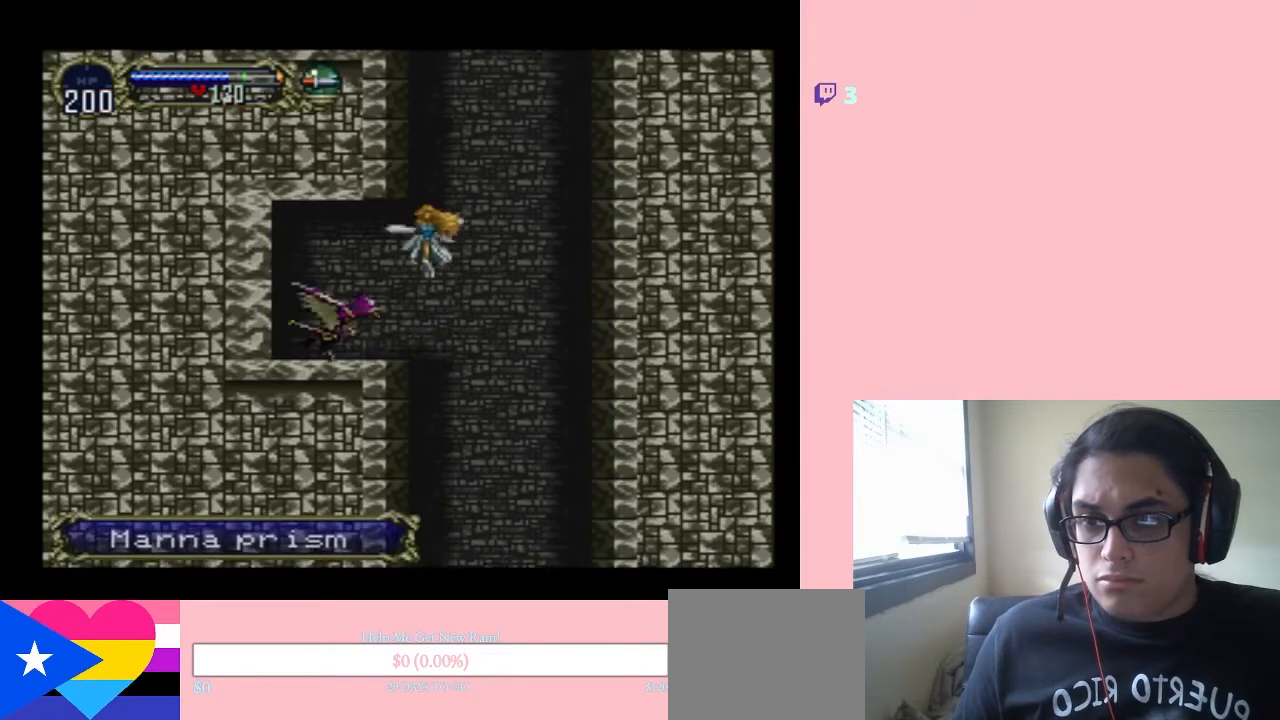
{"dt_ms": 500, "buttons": ["R1", "DPAD_UP", "DPAD_RIGHT"], "left_stick": "center", "right_stick": "center", "events": [[67, "DPAD_DOWN", "up"], [250, "DPAD_UP", "down"]]}
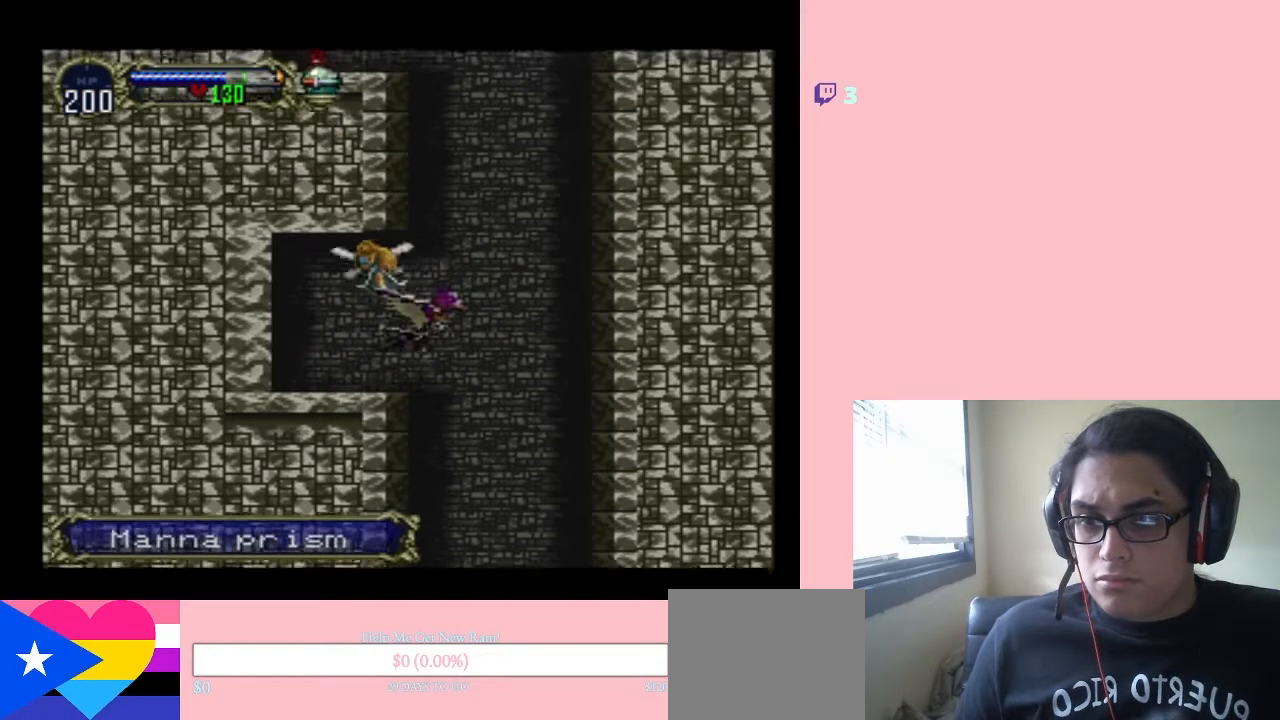
{"dt_ms": 500, "buttons": ["R1", "DPAD_UP"], "left_stick": "center", "right_stick": "center", "events": [[117, "DPAD_UP", "up"], [267, "DPAD_UP", "down"], [400, "DPAD_RIGHT", "up"]]}
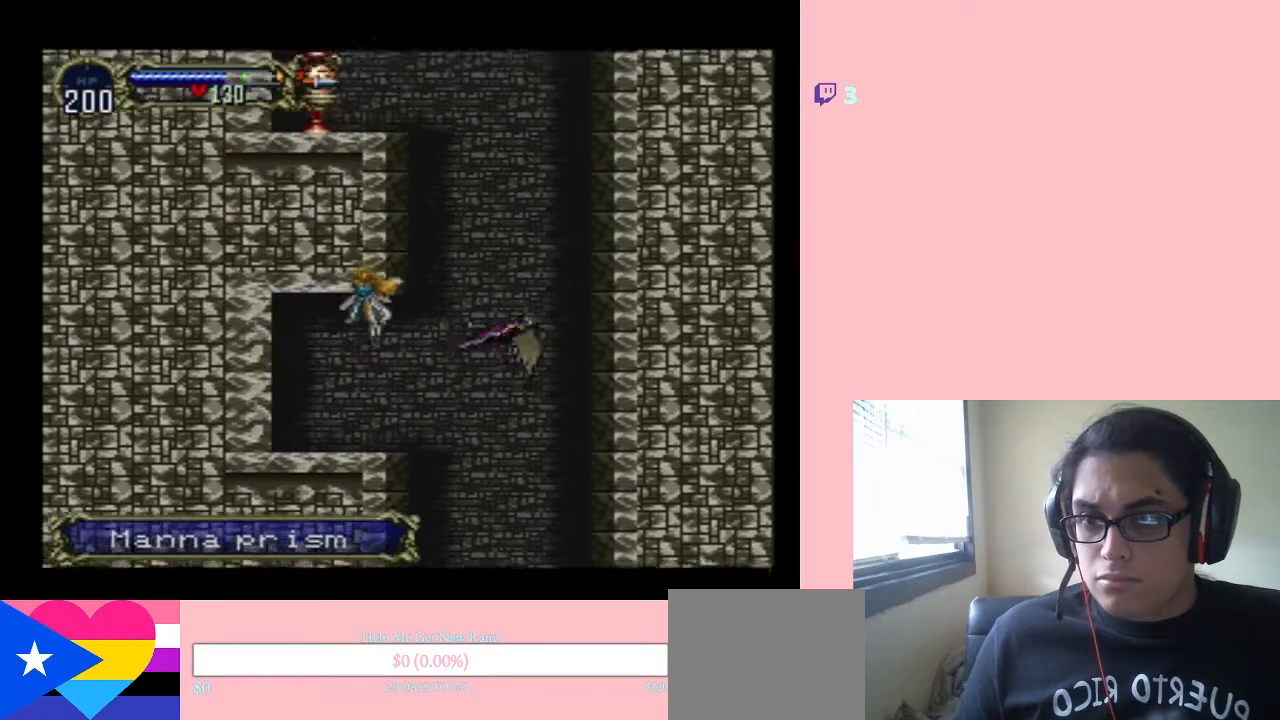
{"dt_ms": 500, "buttons": ["R1", "DPAD_UP"], "left_stick": "center", "right_stick": "center", "events": []}
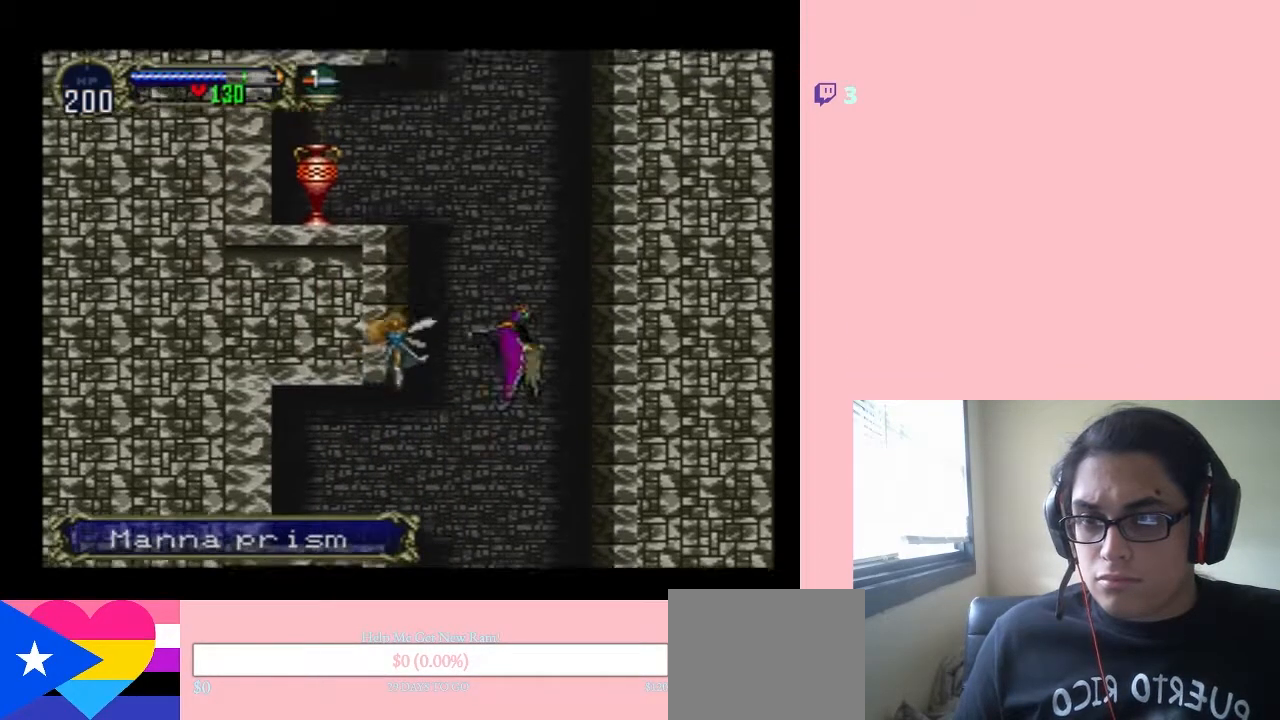
{"dt_ms": 500, "buttons": ["R1", "DPAD_UP", "DPAD_LEFT"], "left_stick": "center", "right_stick": "center", "events": [[83, "DPAD_LEFT", "down"]]}
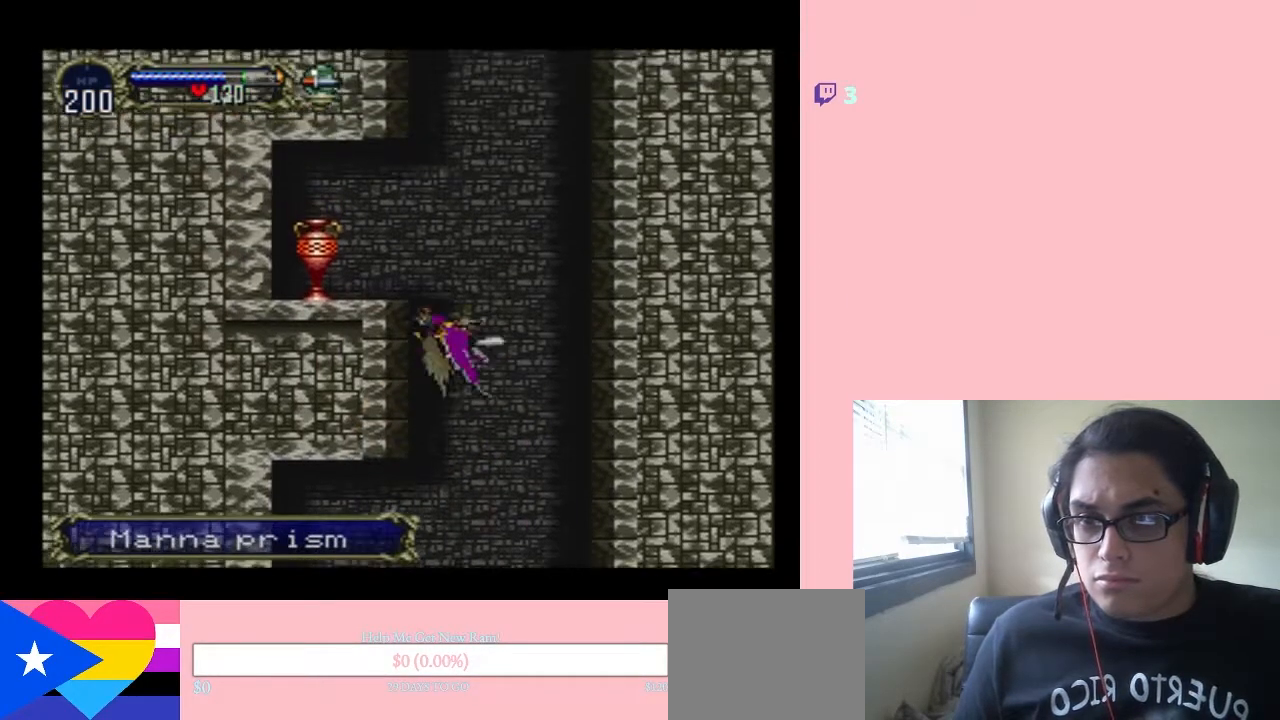
{"dt_ms": 500, "buttons": ["R1", "DPAD_UP", "DPAD_LEFT"], "left_stick": "center", "right_stick": "center", "events": []}
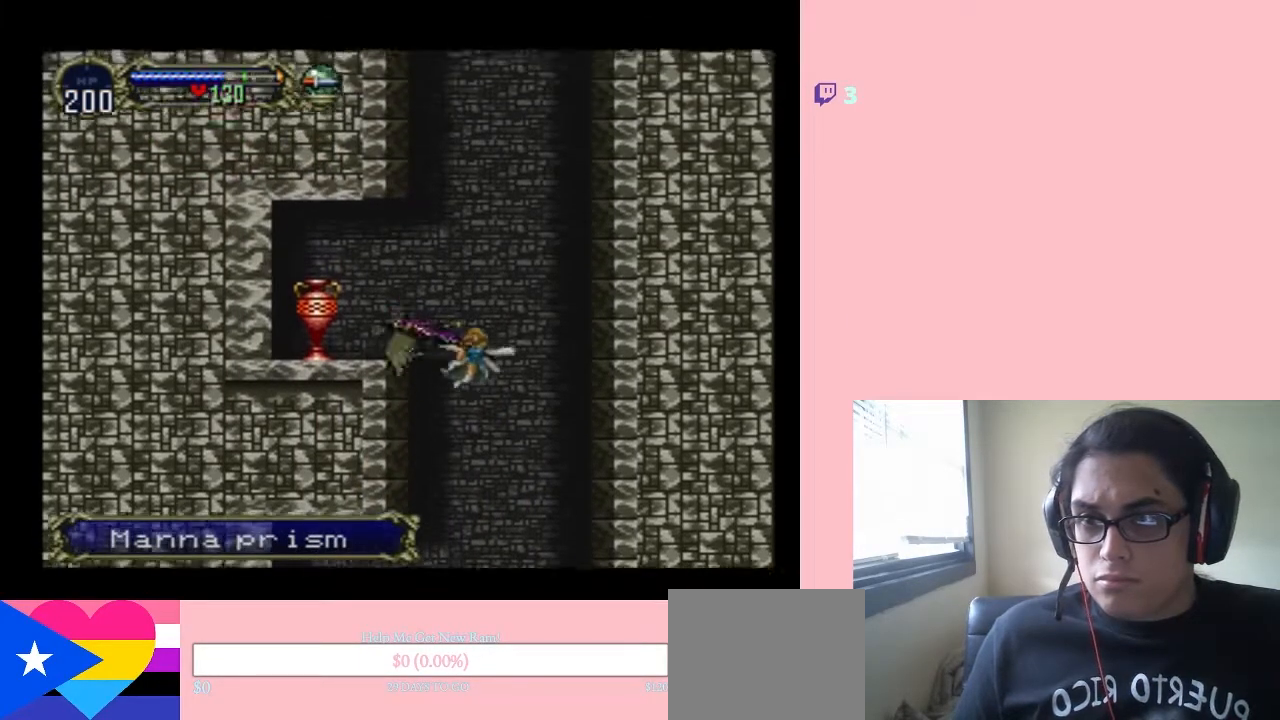
{"dt_ms": 500, "buttons": ["R1", "DPAD_LEFT"], "left_stick": "center", "right_stick": "center", "events": [[133, "DPAD_UP", "up"], [183, "Y", "down"], [417, "Y", "up"]]}
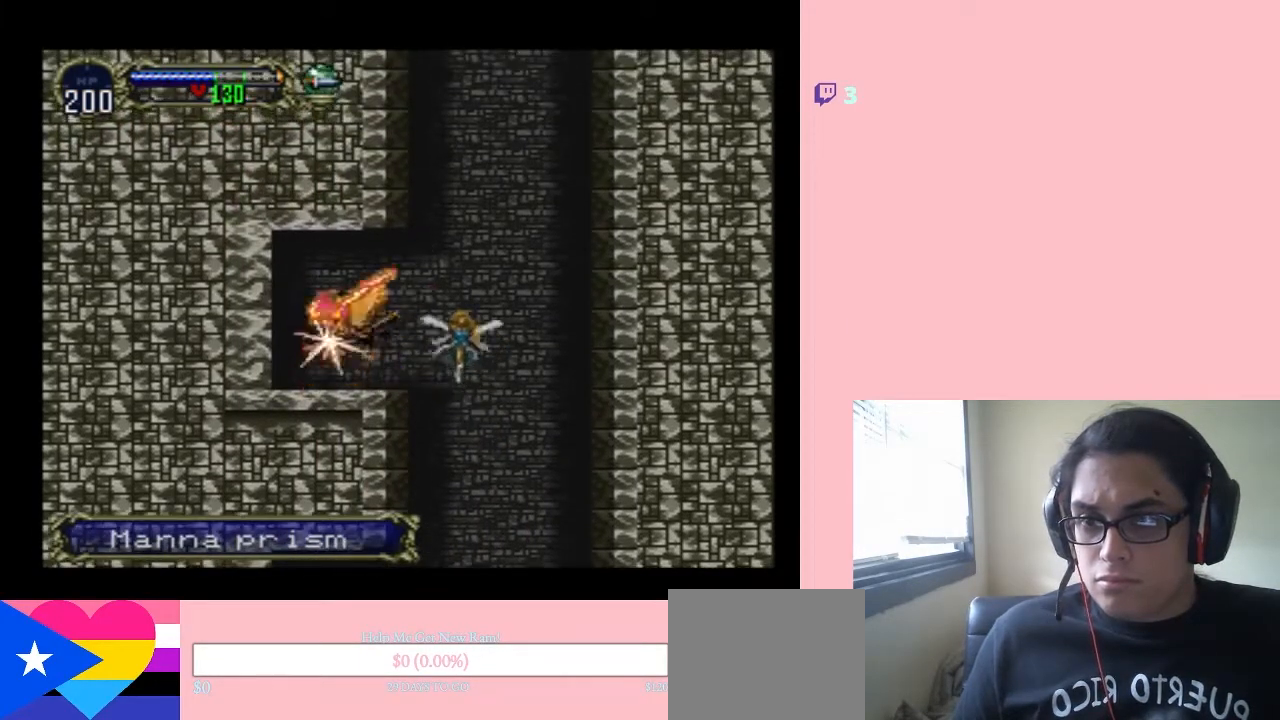
{"dt_ms": 500, "buttons": ["R1", "DPAD_LEFT"], "left_stick": "center", "right_stick": "center", "events": []}
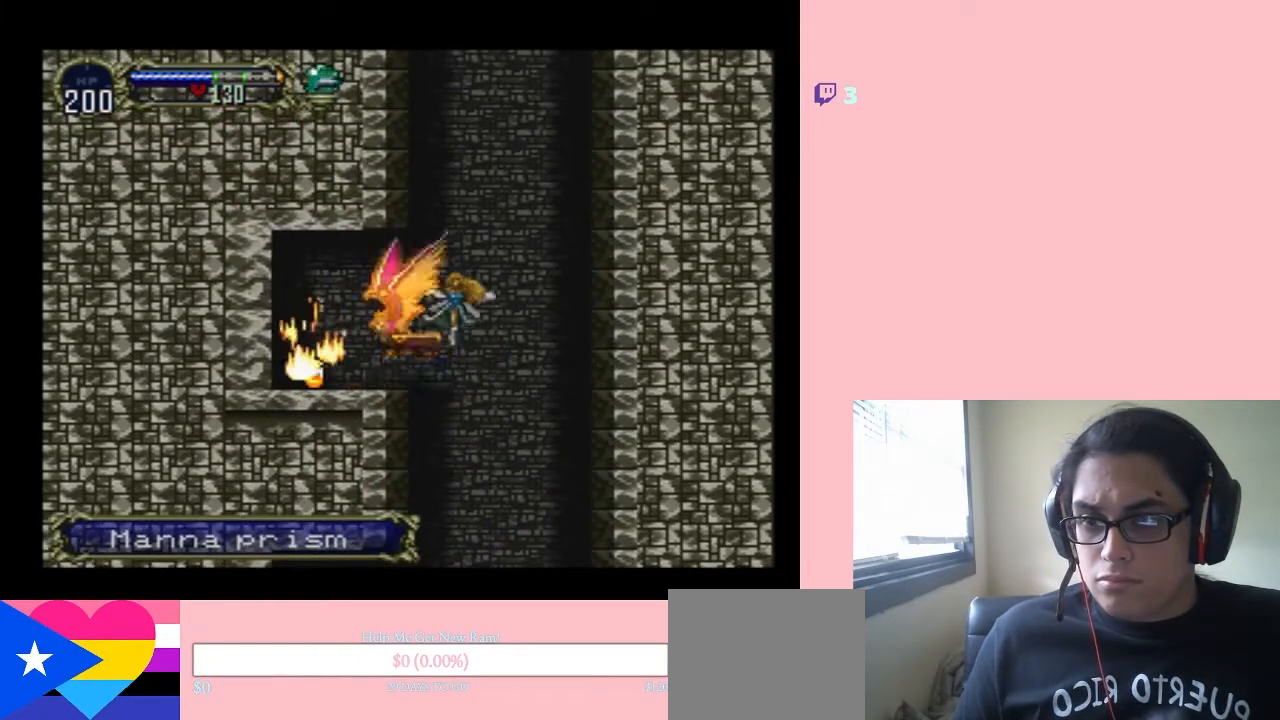
{"dt_ms": 500, "buttons": ["R1", "DPAD_LEFT"], "left_stick": "center", "right_stick": "center", "events": []}
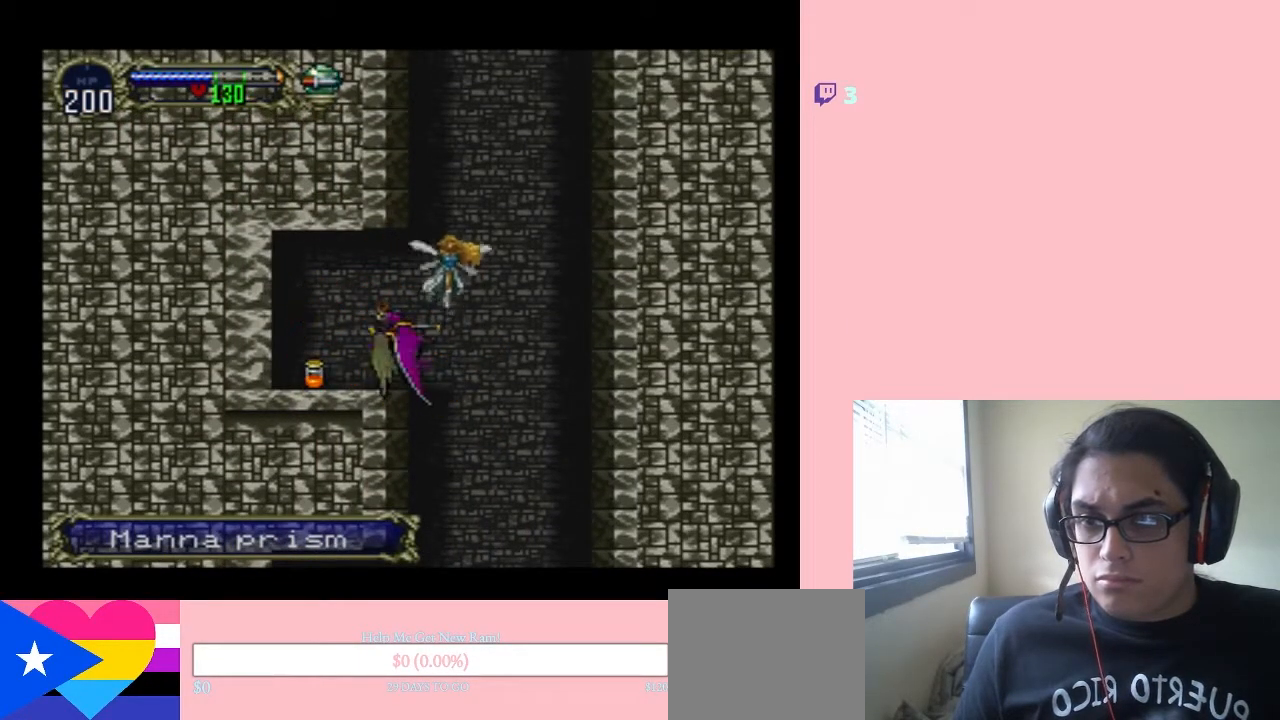
{"dt_ms": 1000, "buttons": ["R1", "DPAD_UP", "DPAD_RIGHT"], "left_stick": "center", "right_stick": "center", "events": [[417, "DPAD_DOWN", "down"], [567, "DPAD_LEFT", "up"], [567, "DPAD_RIGHT", "down"], [667, "DPAD_DOWN", "up"], [667, "DPAD_UP", "down"]]}
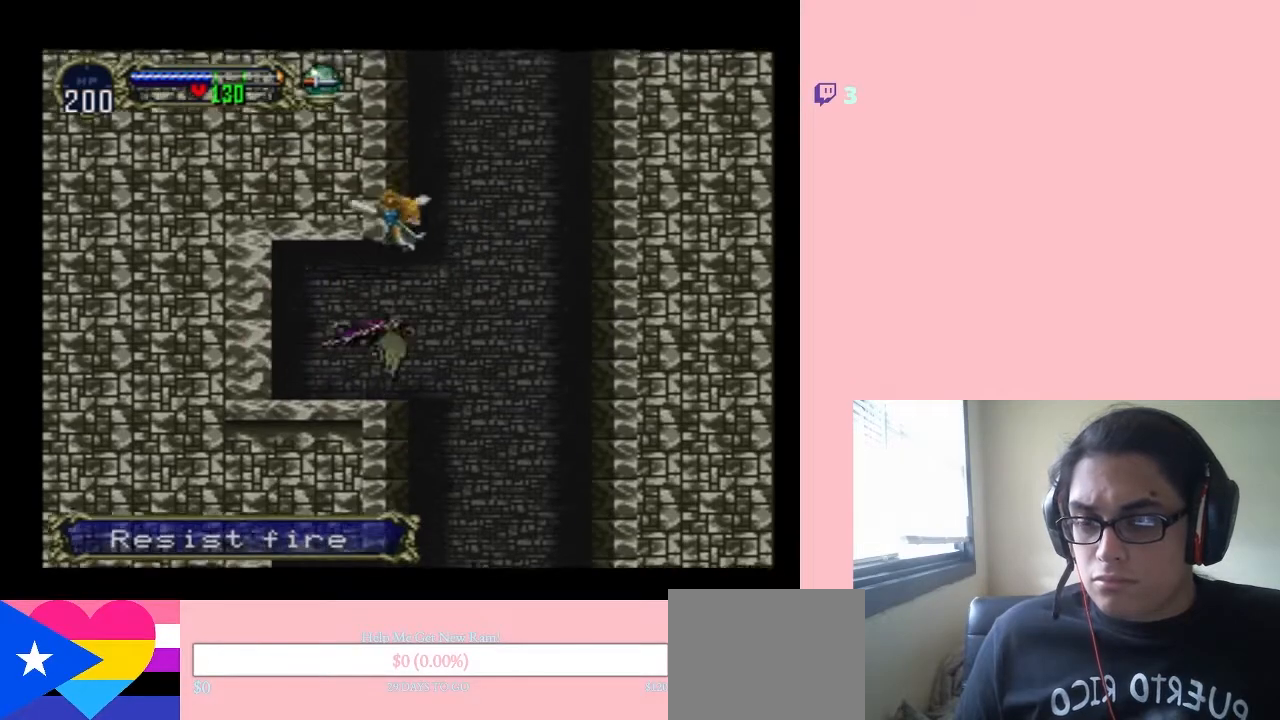
{"dt_ms": 500, "buttons": ["R1", "DPAD_UP"], "left_stick": "center", "right_stick": "center", "events": [[350, "DPAD_RIGHT", "up"]]}
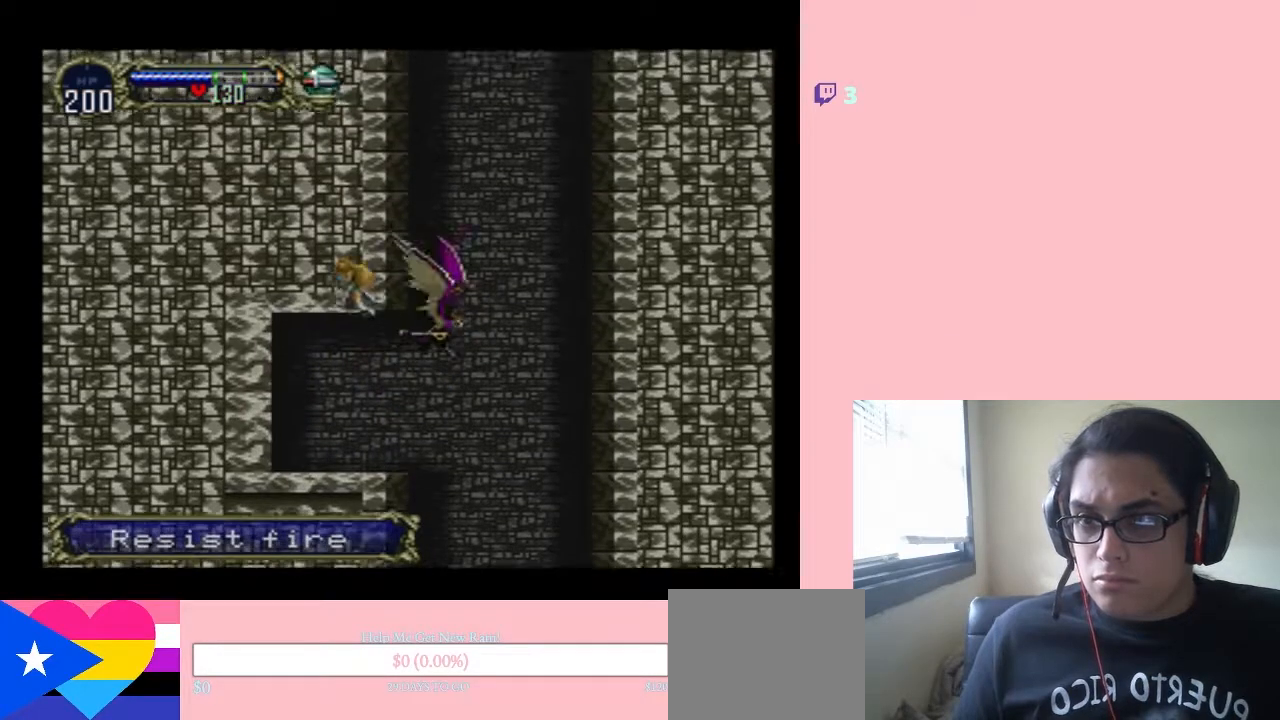
{"dt_ms": 500, "buttons": ["R1", "DPAD_UP"], "left_stick": "center", "right_stick": "center", "events": []}
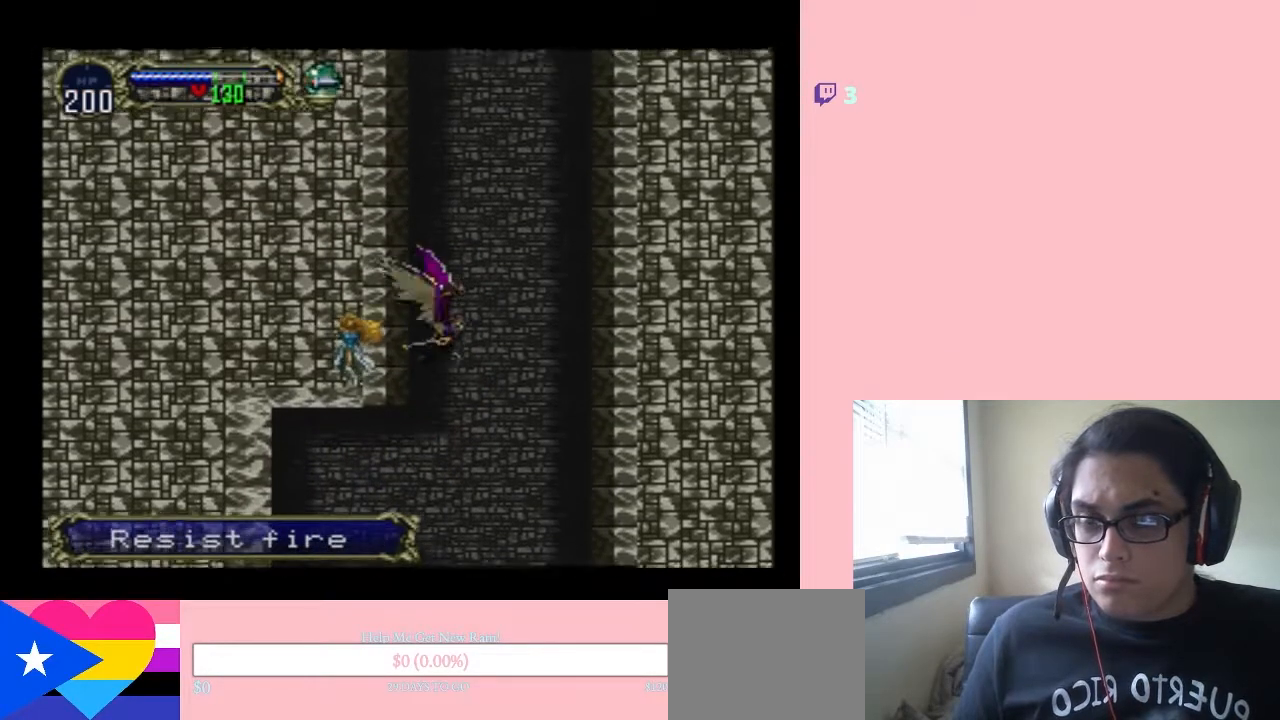
{"dt_ms": 500, "buttons": ["R1", "DPAD_UP"], "left_stick": "center", "right_stick": "center", "events": []}
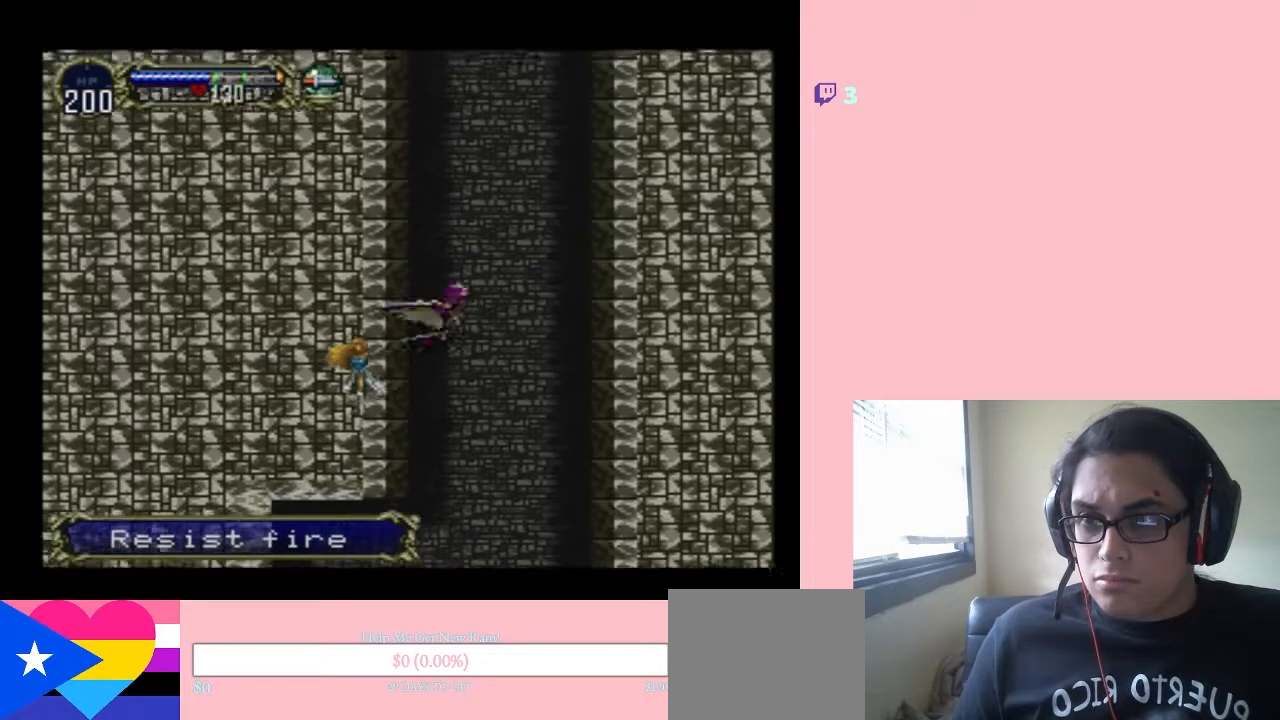
{"dt_ms": 500, "buttons": ["R1", "DPAD_UP"], "left_stick": "center", "right_stick": "center", "events": []}
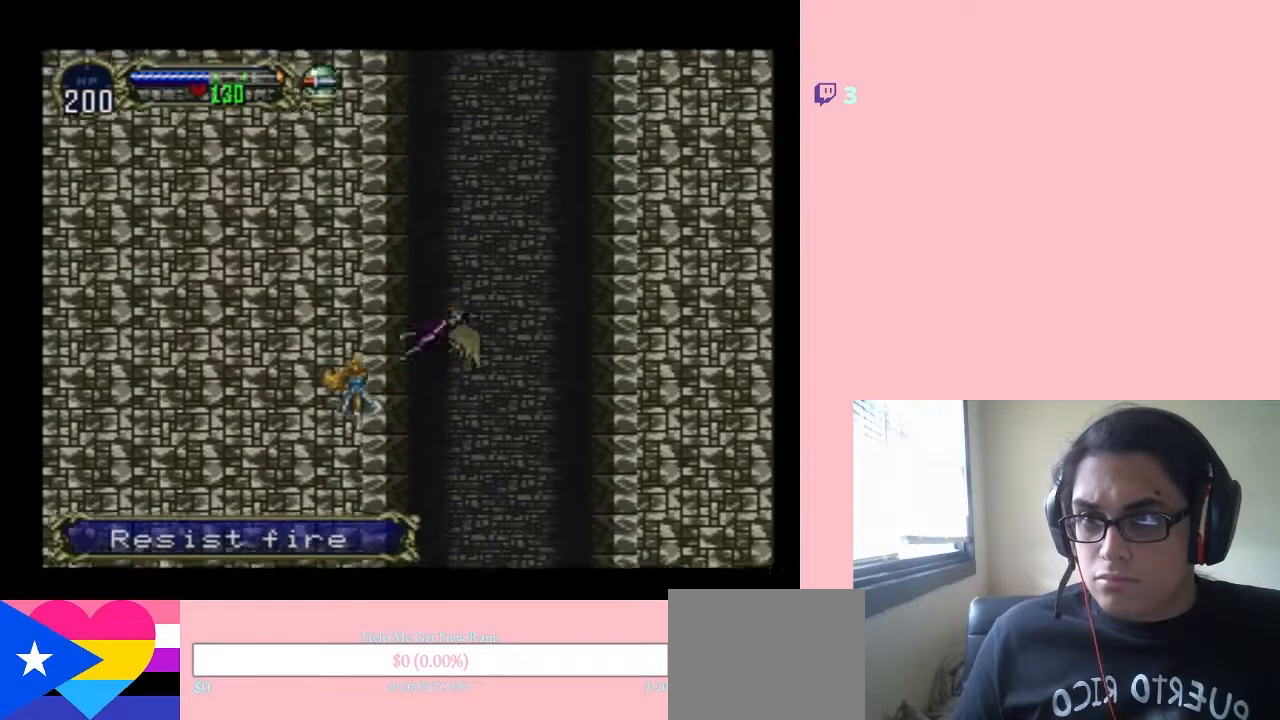
{"dt_ms": 500, "buttons": ["R1", "DPAD_UP"], "left_stick": "center", "right_stick": "center", "events": []}
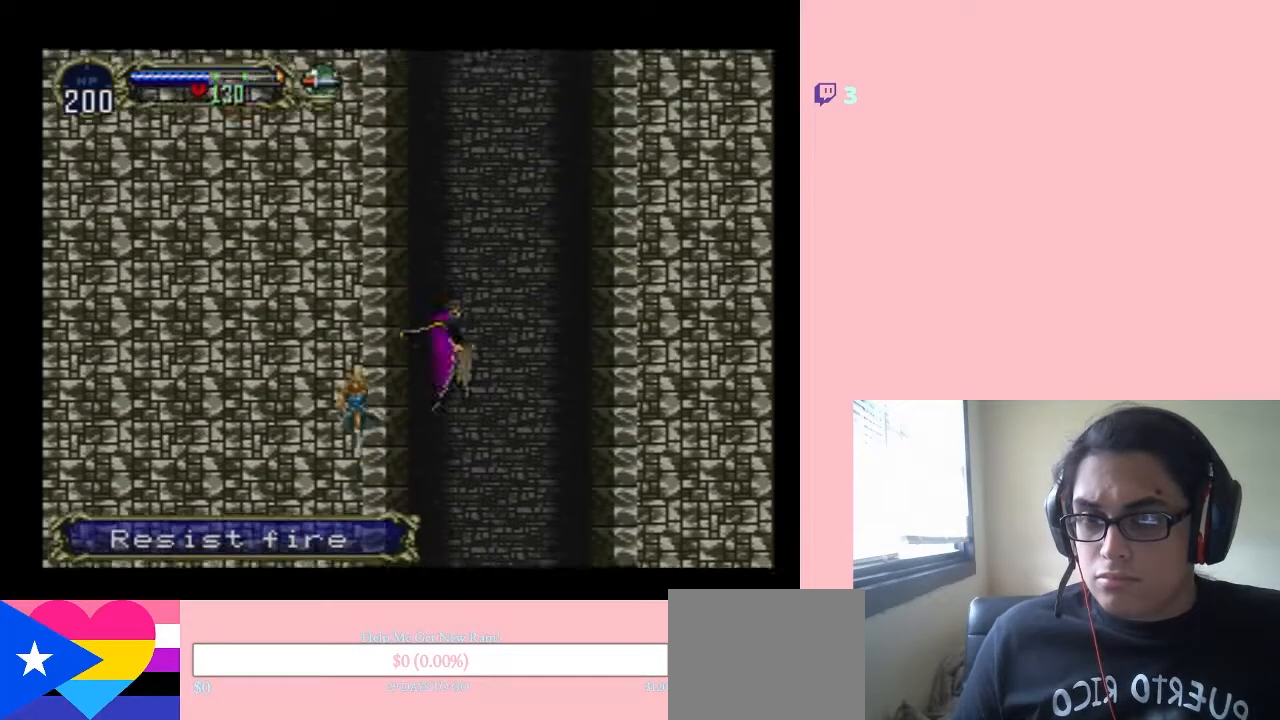
{"dt_ms": 500, "buttons": ["R1", "DPAD_UP"], "left_stick": "center", "right_stick": "center", "events": []}
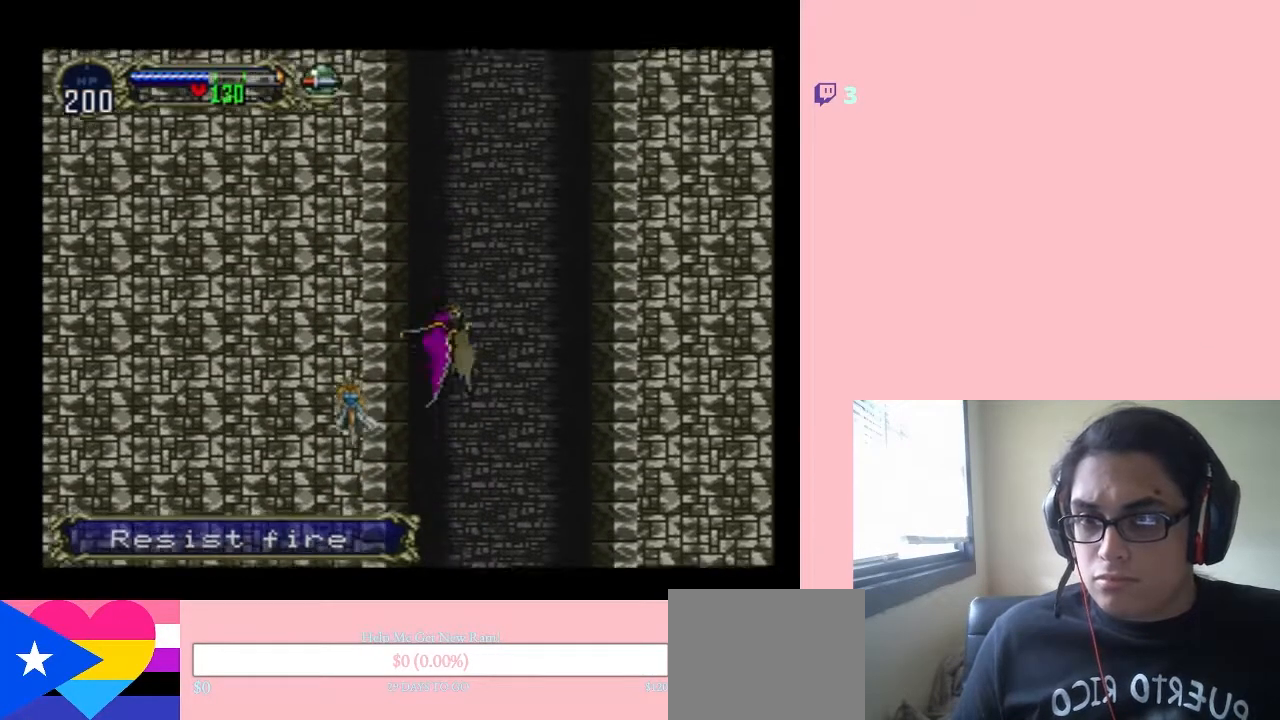
{"dt_ms": 500, "buttons": ["R1", "DPAD_UP"], "left_stick": "center", "right_stick": "center", "events": []}
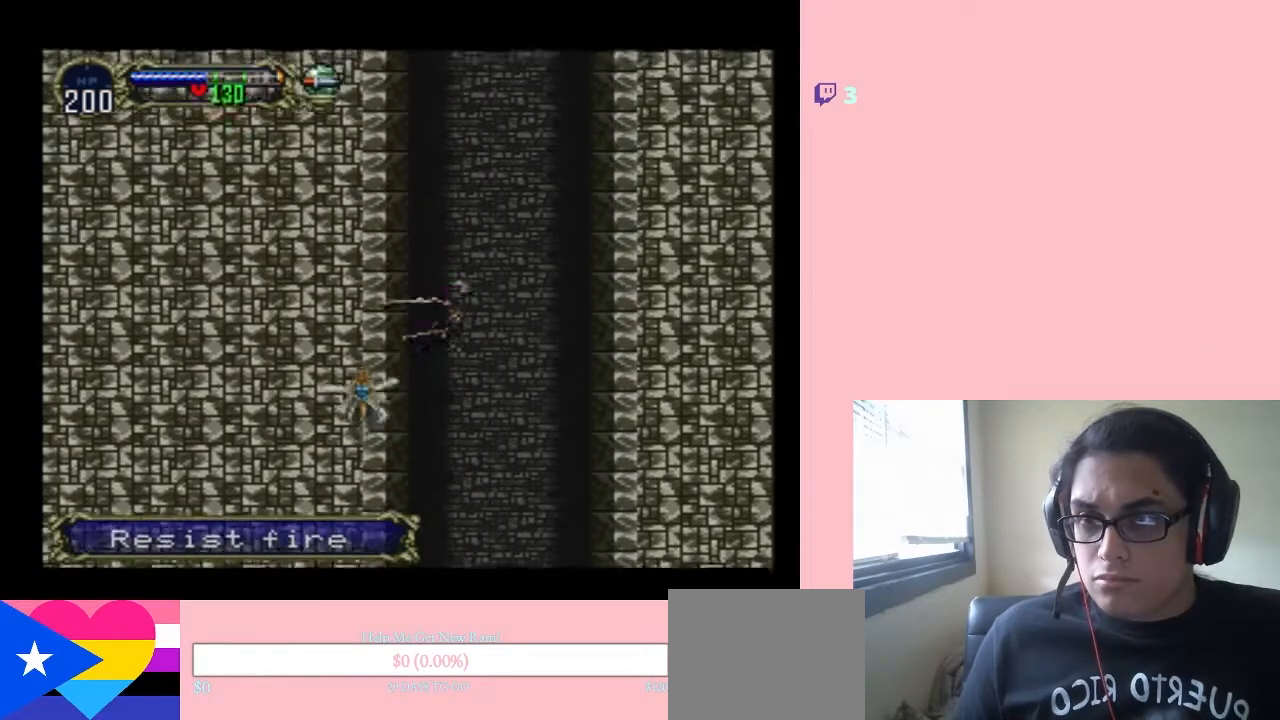
{"dt_ms": 500, "buttons": ["R1", "DPAD_UP"], "left_stick": "center", "right_stick": "center", "events": []}
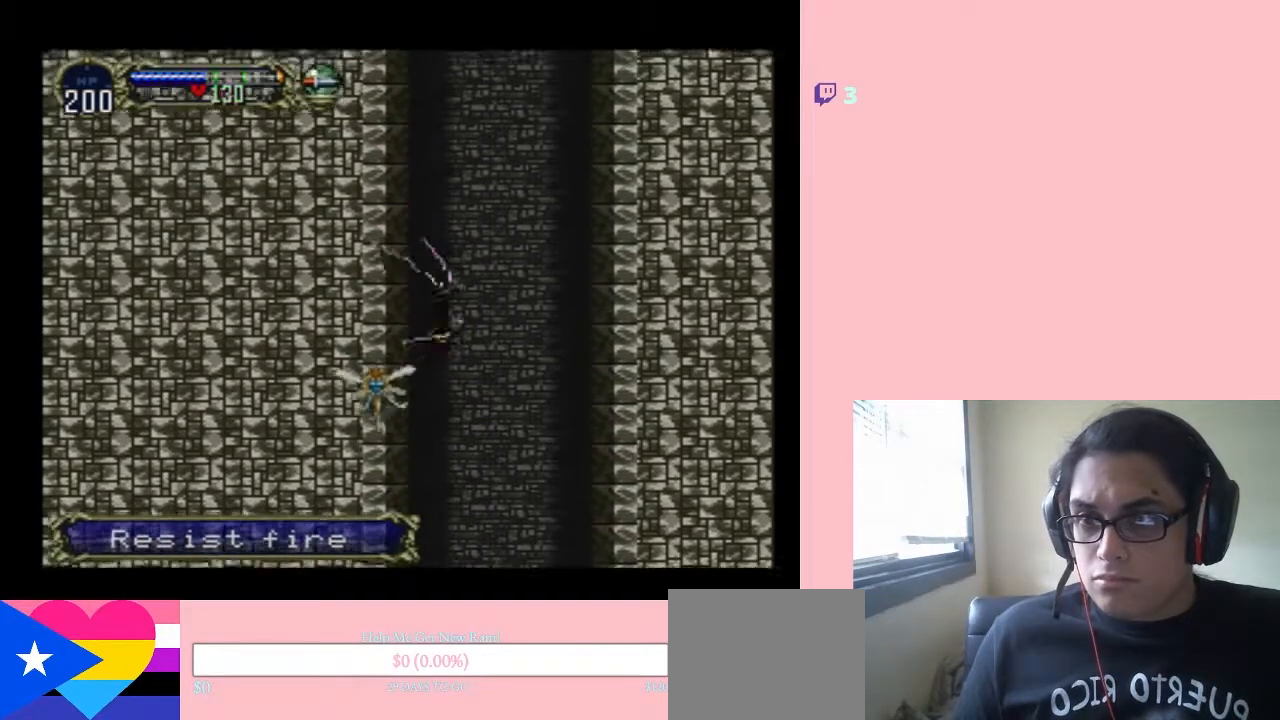
{"dt_ms": 500, "buttons": ["R1", "DPAD_UP"], "left_stick": "center", "right_stick": "center", "events": []}
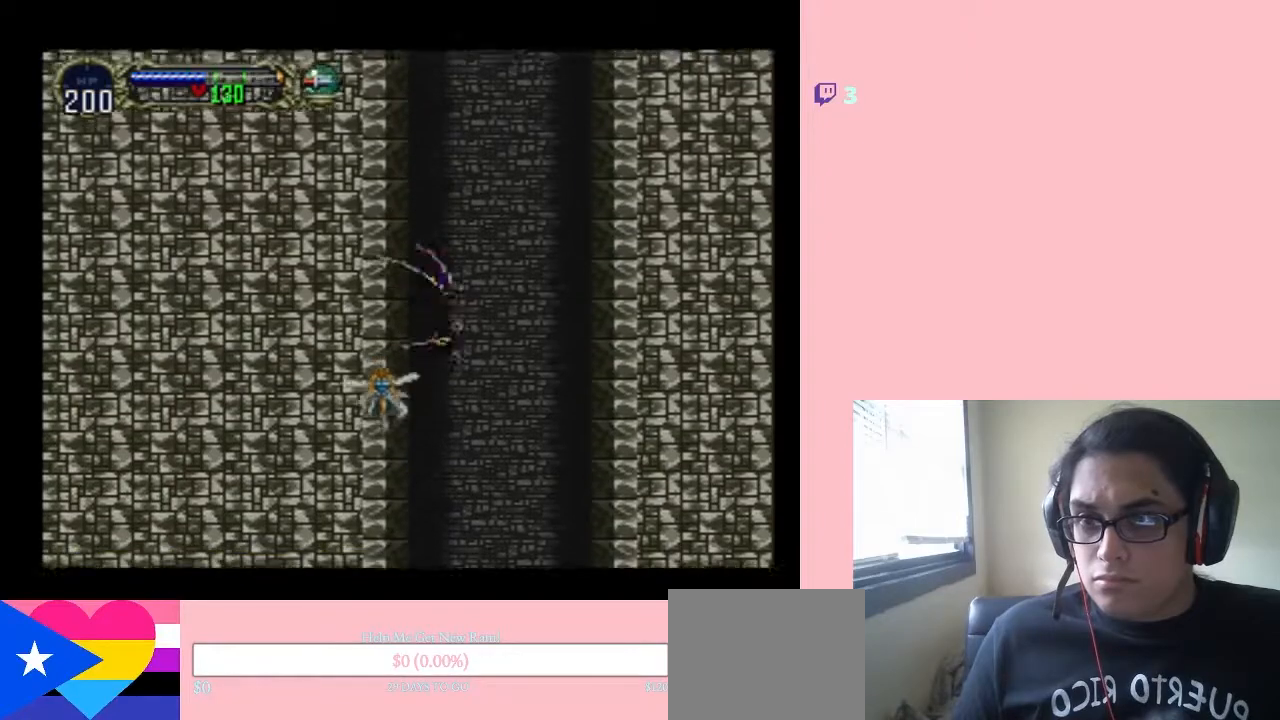
{"dt_ms": 500, "buttons": ["R1", "DPAD_UP"], "left_stick": "center", "right_stick": "center", "events": []}
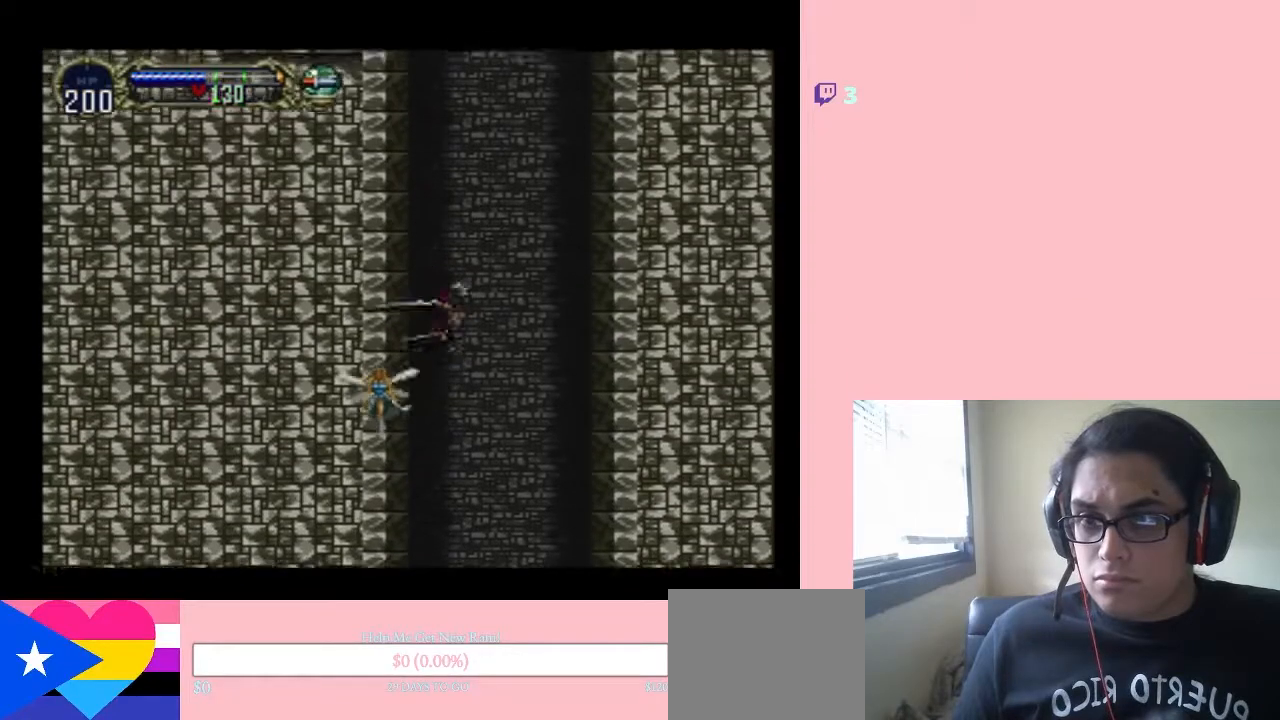
{"dt_ms": 500, "buttons": ["R1", "DPAD_UP"], "left_stick": "center", "right_stick": "center", "events": []}
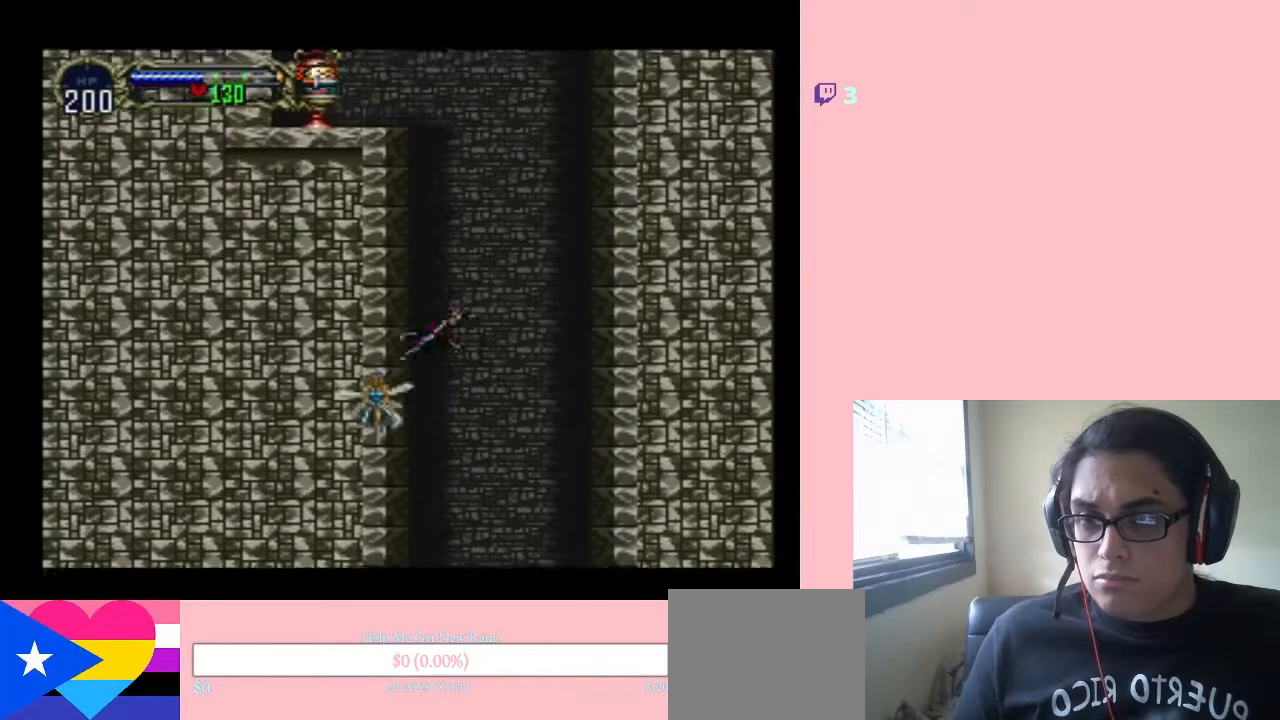
{"dt_ms": 500, "buttons": ["R1", "DPAD_UP"], "left_stick": "center", "right_stick": "center", "events": []}
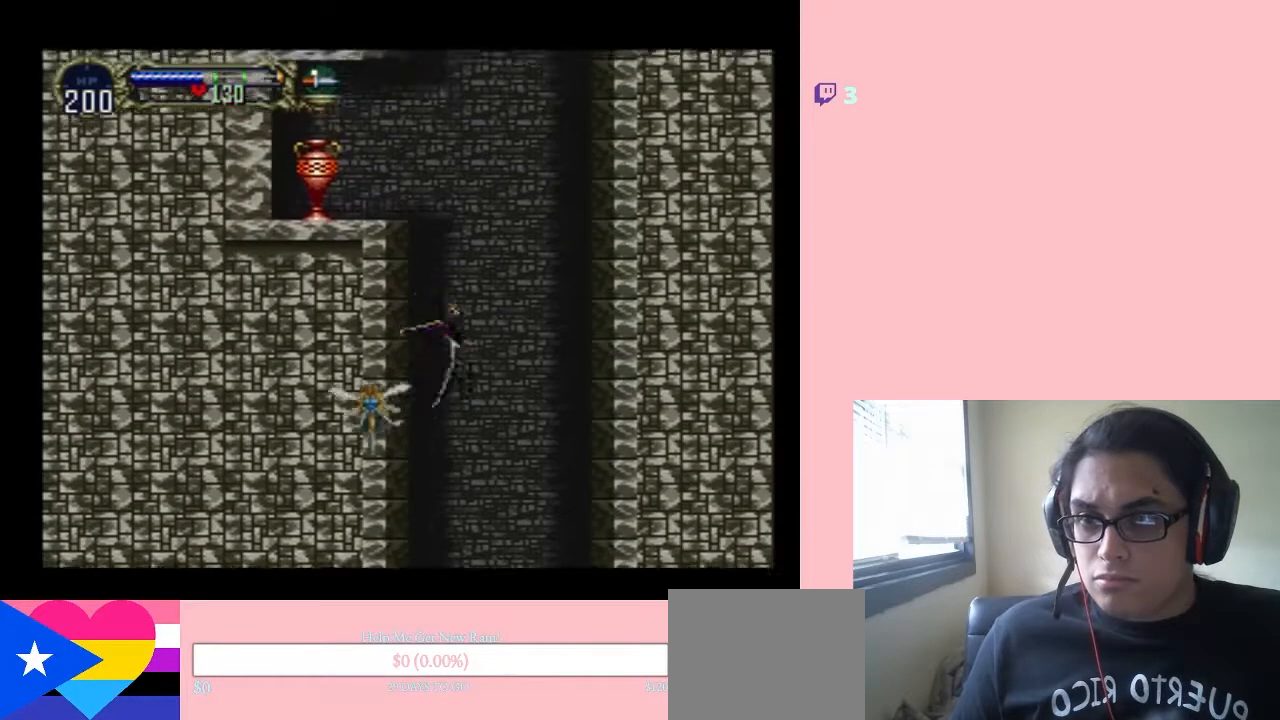
{"dt_ms": 500, "buttons": ["R1", "DPAD_UP"], "left_stick": "center", "right_stick": "center", "events": []}